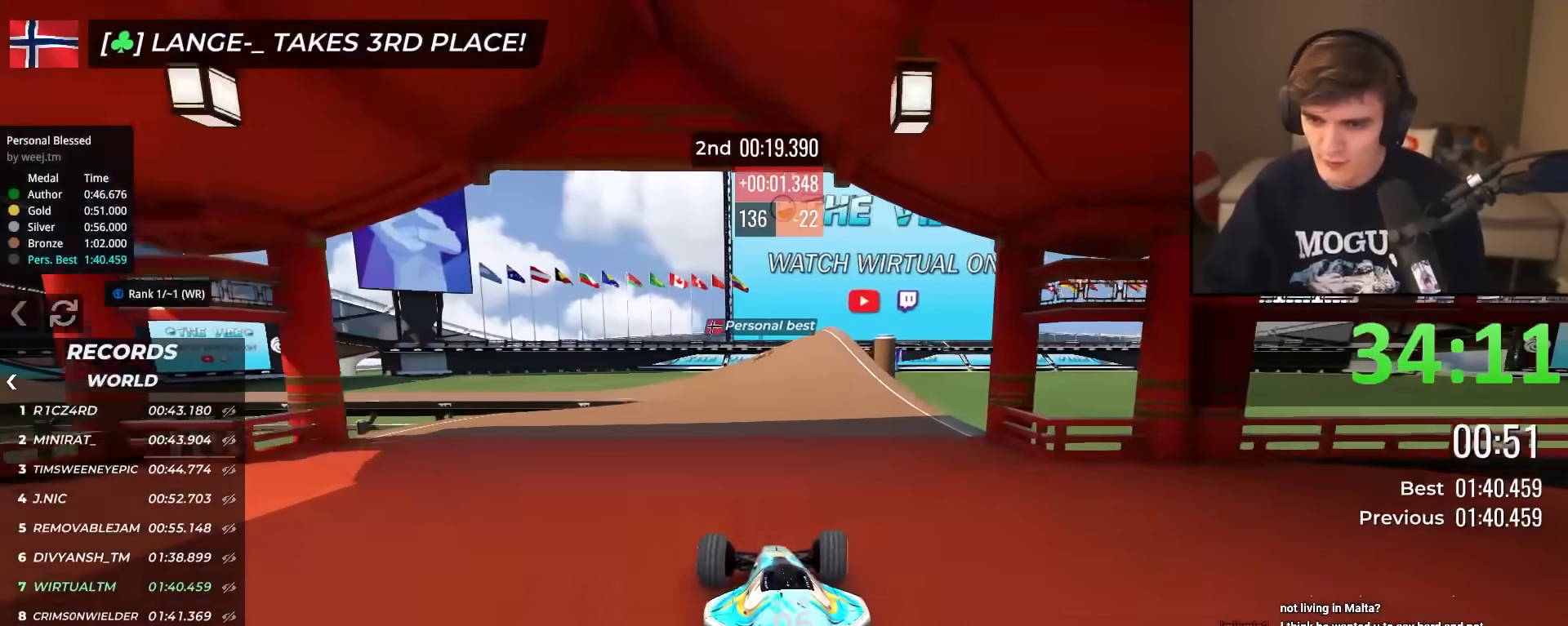
Gameplay with keyboard; each line is a JSON object with the keys held at the frame after it. "events" lists presses ("down") and releases ("up") of "brake", "down", "left", "right" and "up" between this image and that frame as [ms after this image, input, new state], when the widget could be followed in between. No other keys are recorded. Mouse input is not recorded. Key names are as the overlay labels them; some are game actions (e.g. jump) rather than physical keys.
{"keys": ["left", "up"], "events": [[50, "right", "up"], [467, "left", "down"]]}
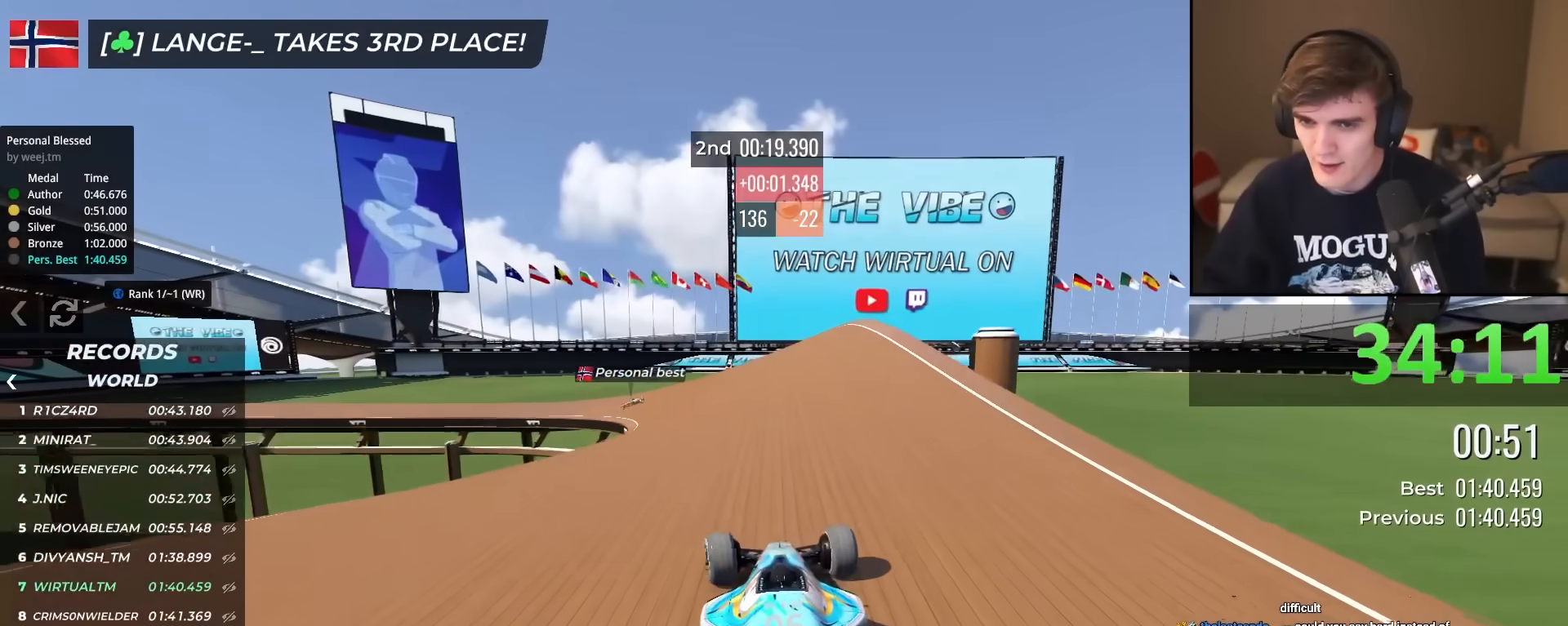
{"keys": ["left"], "events": [[50, "left", "up"], [150, "left", "down"], [233, "up", "up"], [283, "left", "up"], [334, "left", "down"]]}
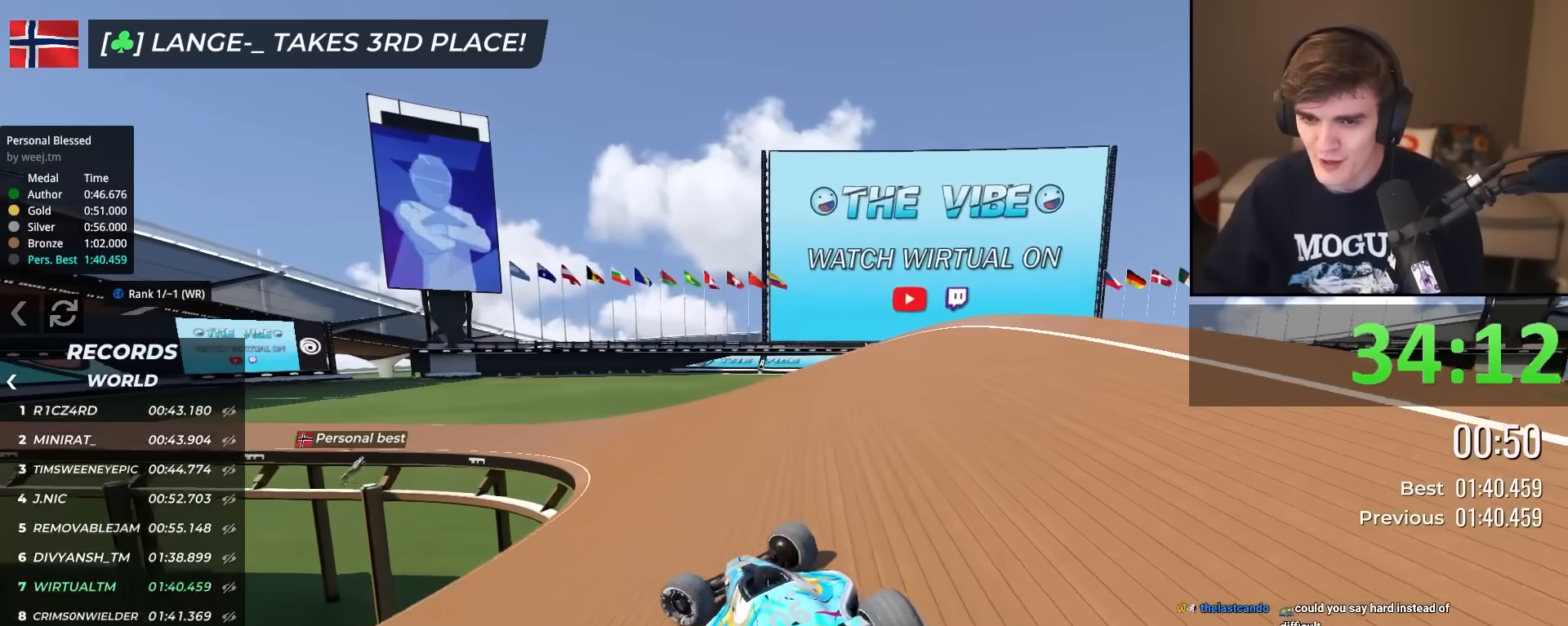
{"keys": ["right", "up"], "events": [[34, "brake", "down"], [67, "left", "up"], [67, "right", "down"], [117, "brake", "up"], [217, "right", "up"], [451, "up", "down"], [501, "right", "down"]]}
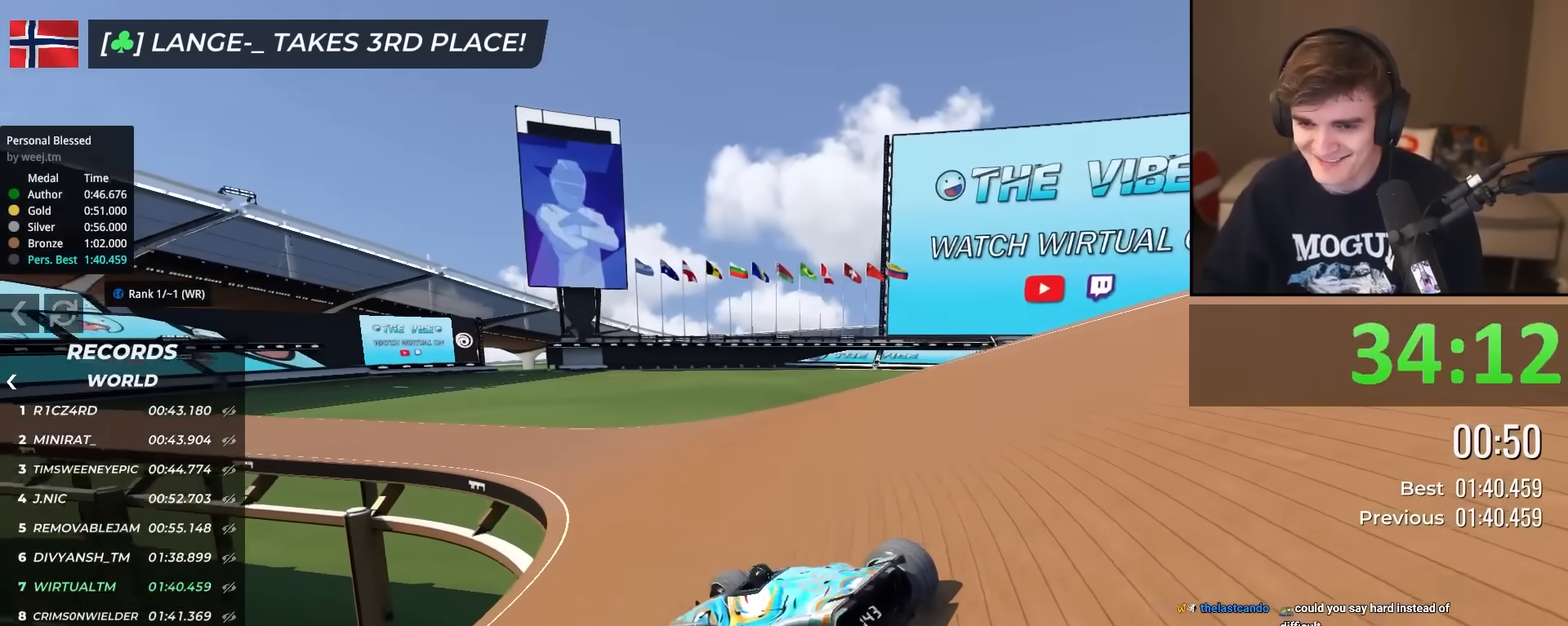
{"keys": [], "events": [[33, "up", "up"], [83, "right", "up"], [267, "right", "down"], [500, "right", "up"]]}
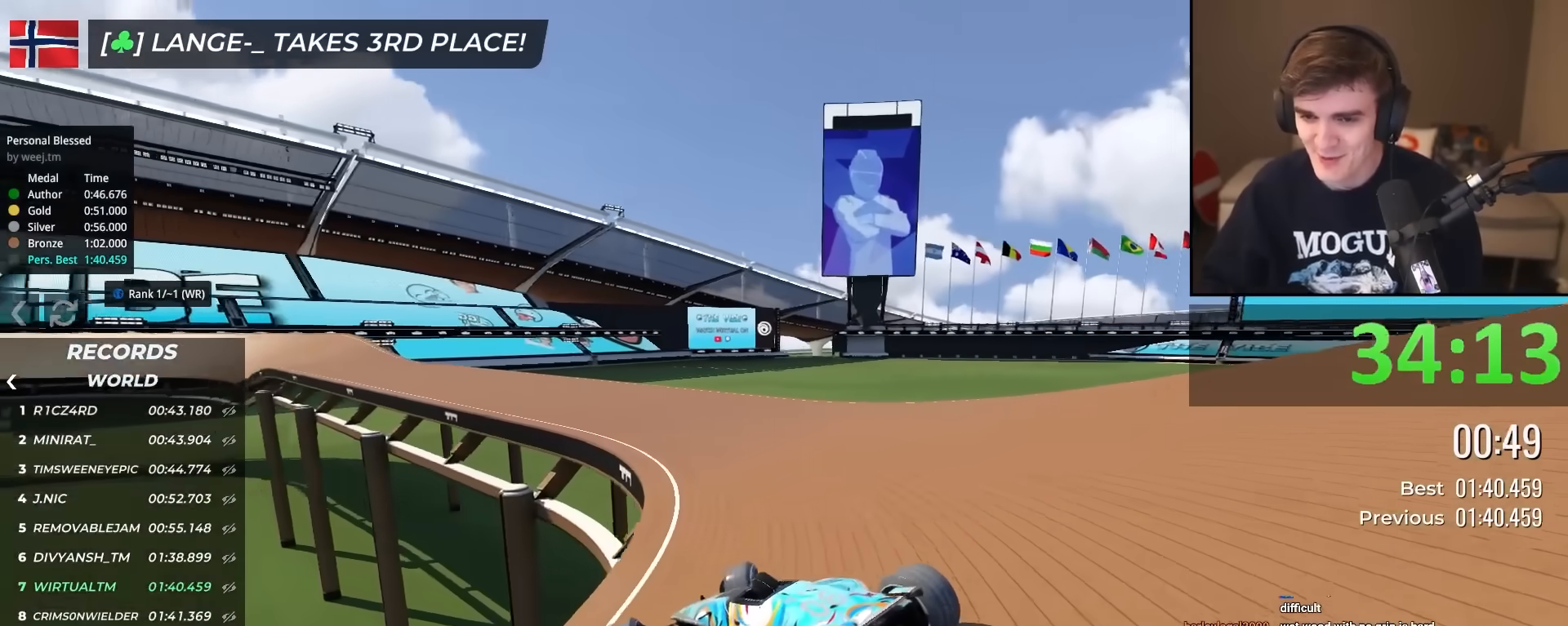
{"keys": ["up"], "events": [[50, "left", "down"], [234, "up", "down"], [434, "left", "up"]]}
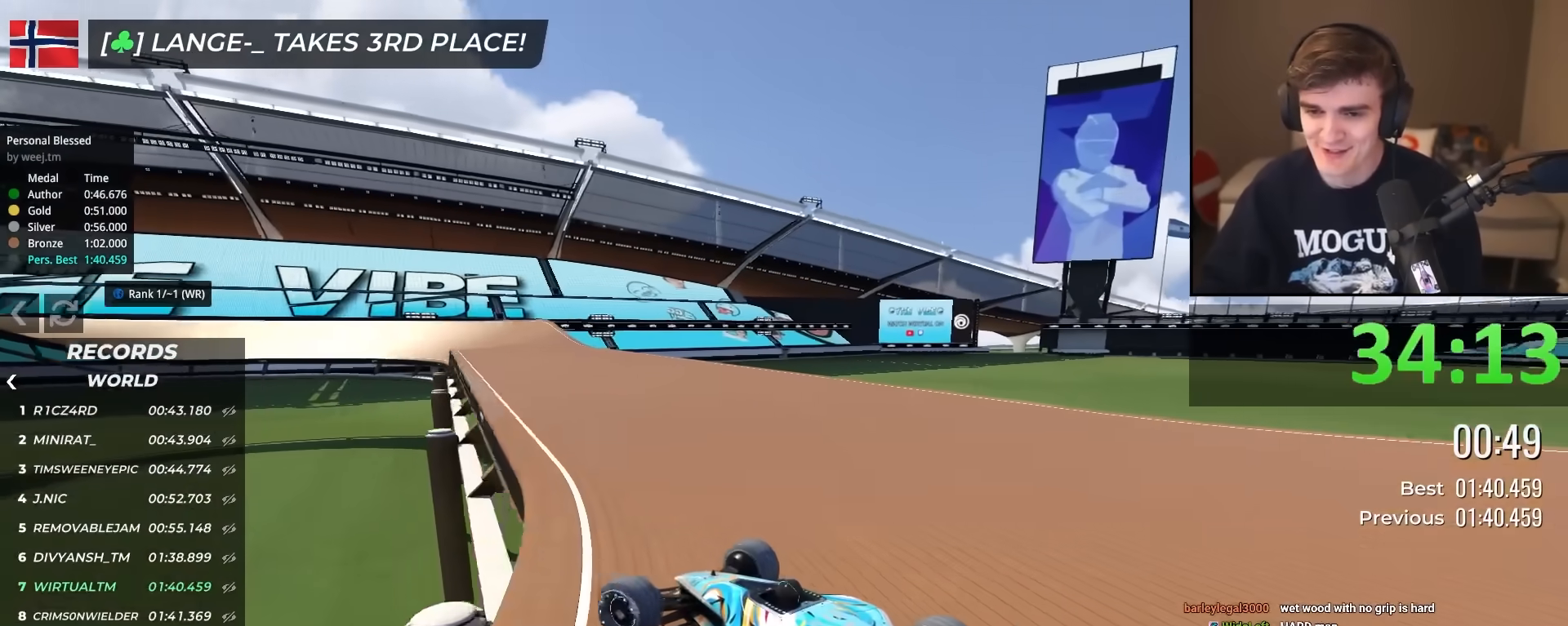
{"keys": ["right", "up"], "events": [[67, "right", "down"], [217, "right", "up"], [217, "up", "up"], [300, "up", "down"], [484, "right", "down"]]}
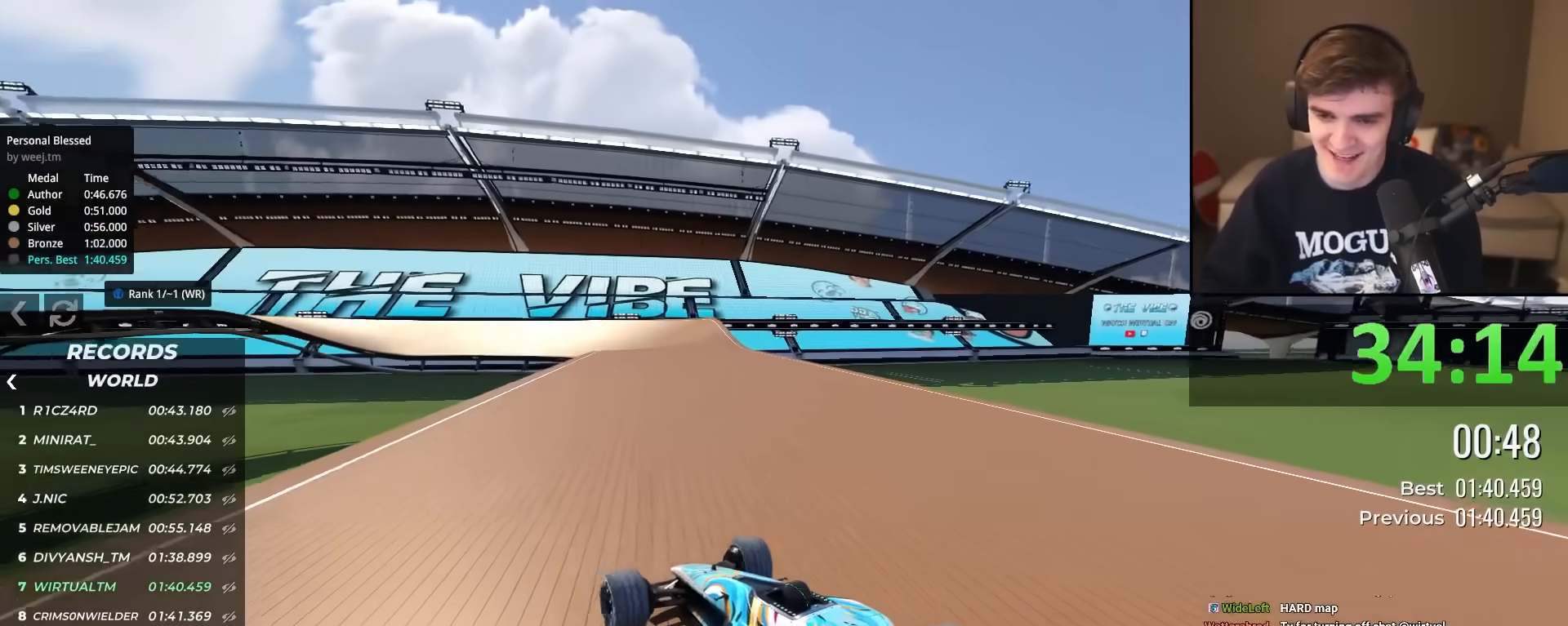
{"keys": ["right"], "events": [[34, "up", "up"]]}
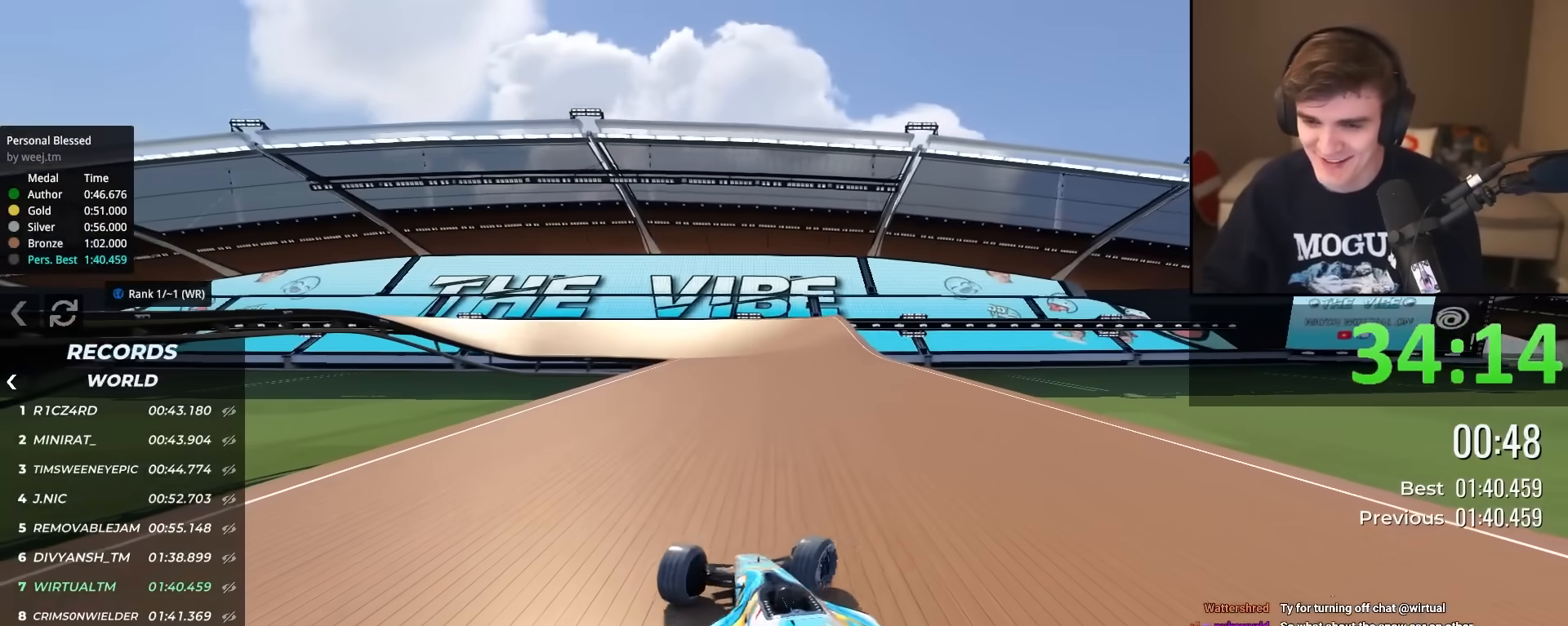
{"keys": ["left", "up"], "events": [[50, "right", "up"], [100, "up", "down"], [150, "left", "down"], [334, "left", "up"], [467, "left", "down"]]}
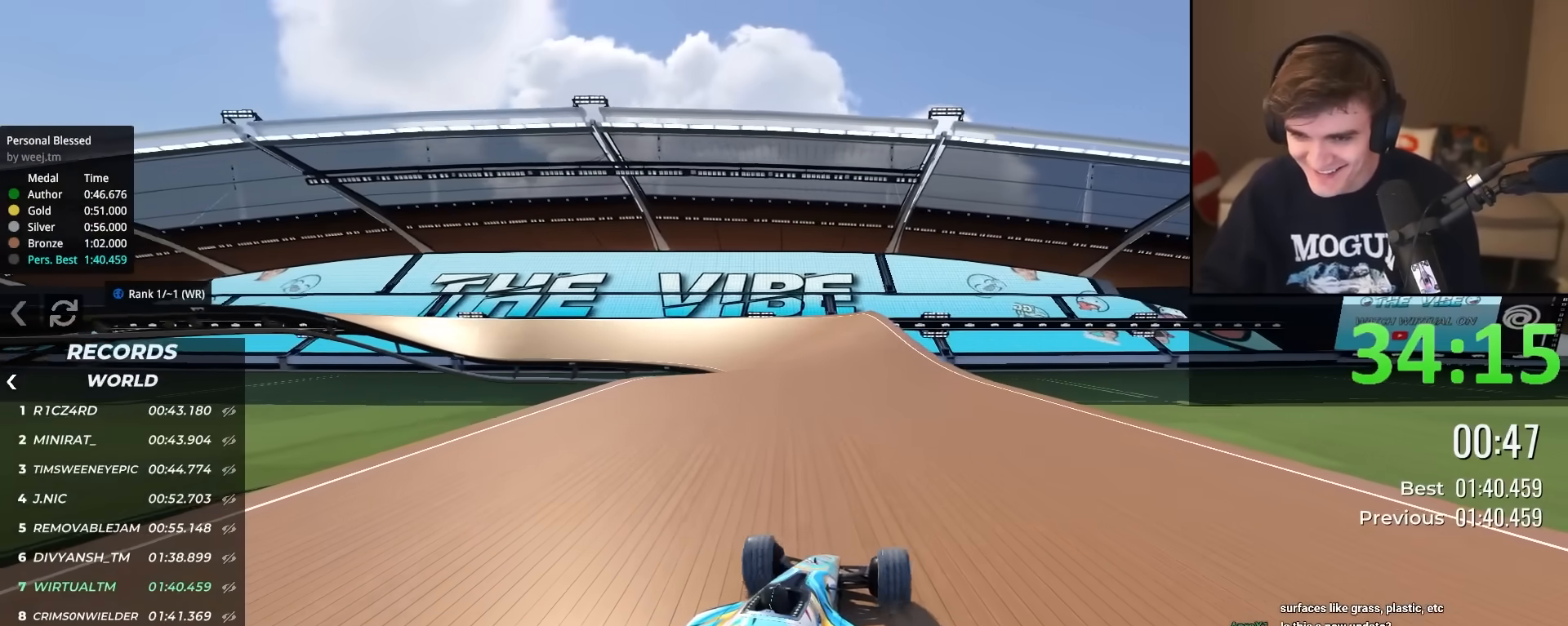
{"keys": ["up"], "events": [[167, "left", "up"], [301, "left", "down"], [401, "left", "up"]]}
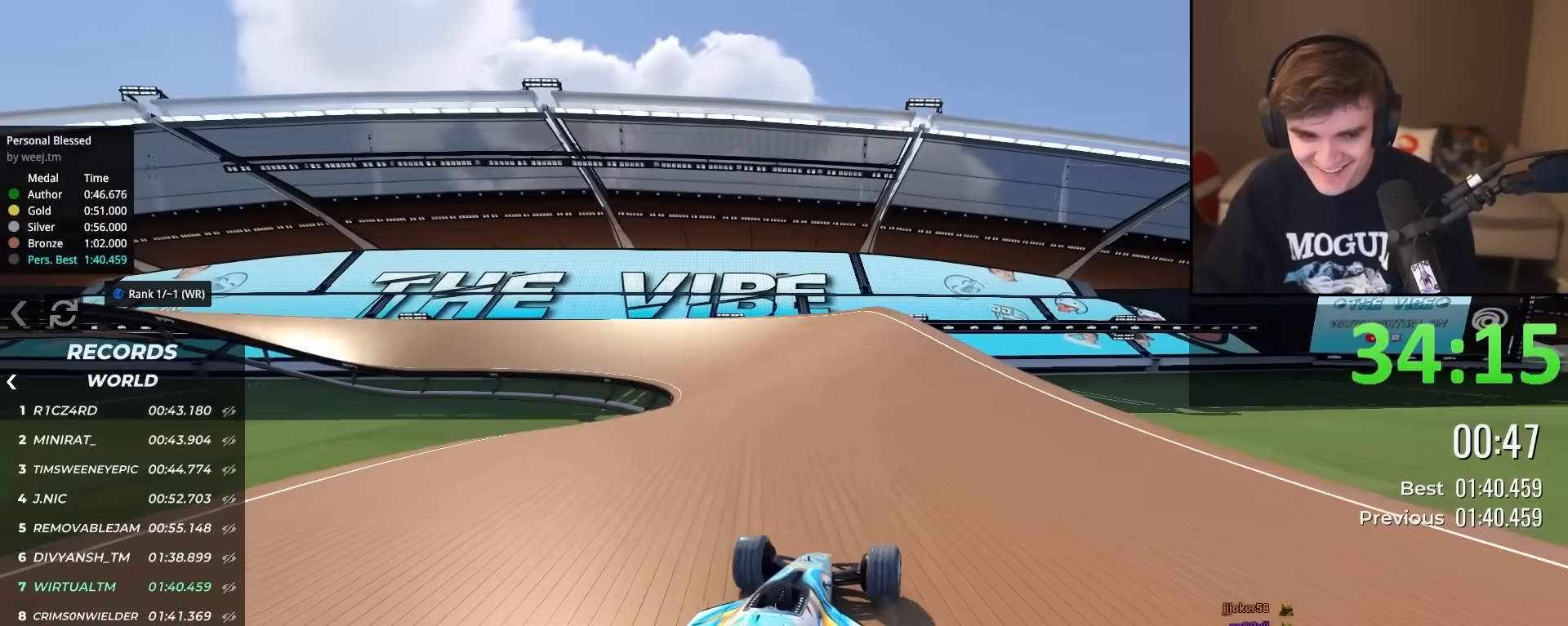
{"keys": [], "events": [[83, "left", "down"], [183, "left", "up"], [417, "up", "up"]]}
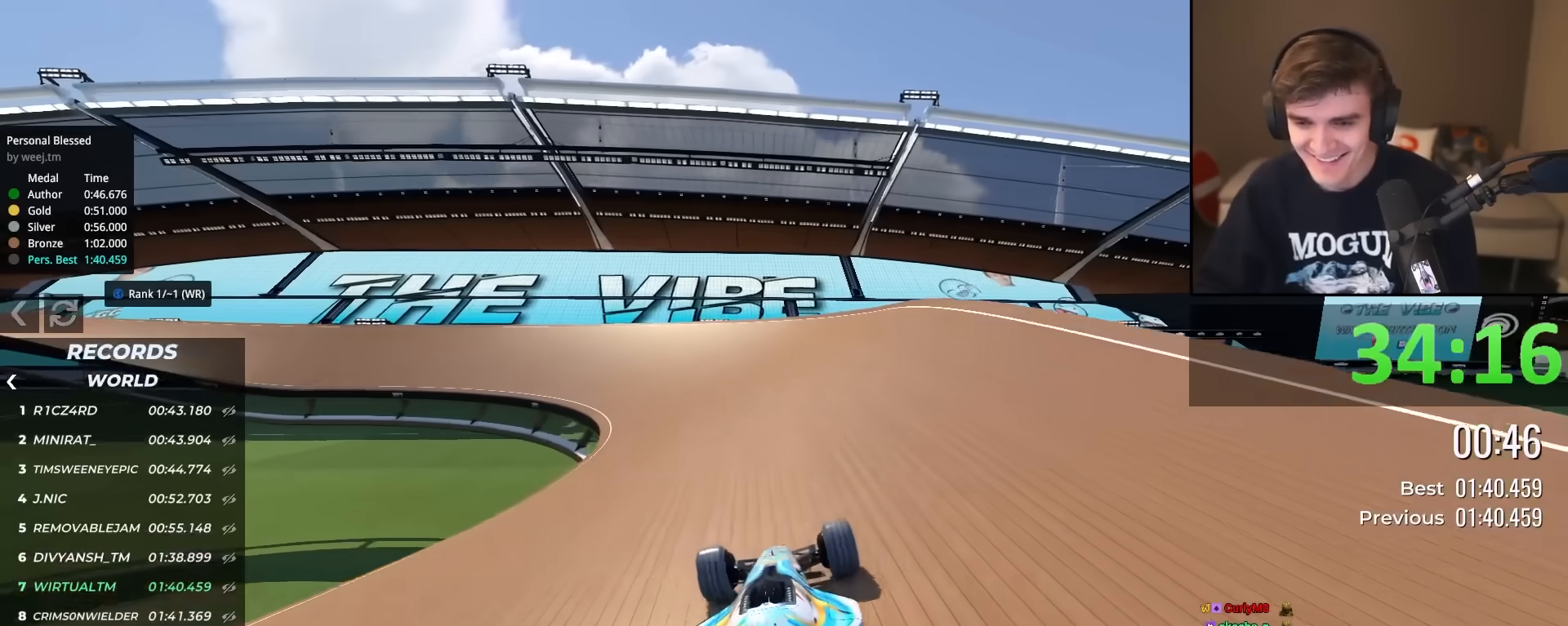
{"keys": [], "events": [[151, "brake", "down"], [201, "left", "down"], [284, "brake", "up"], [284, "left", "up"]]}
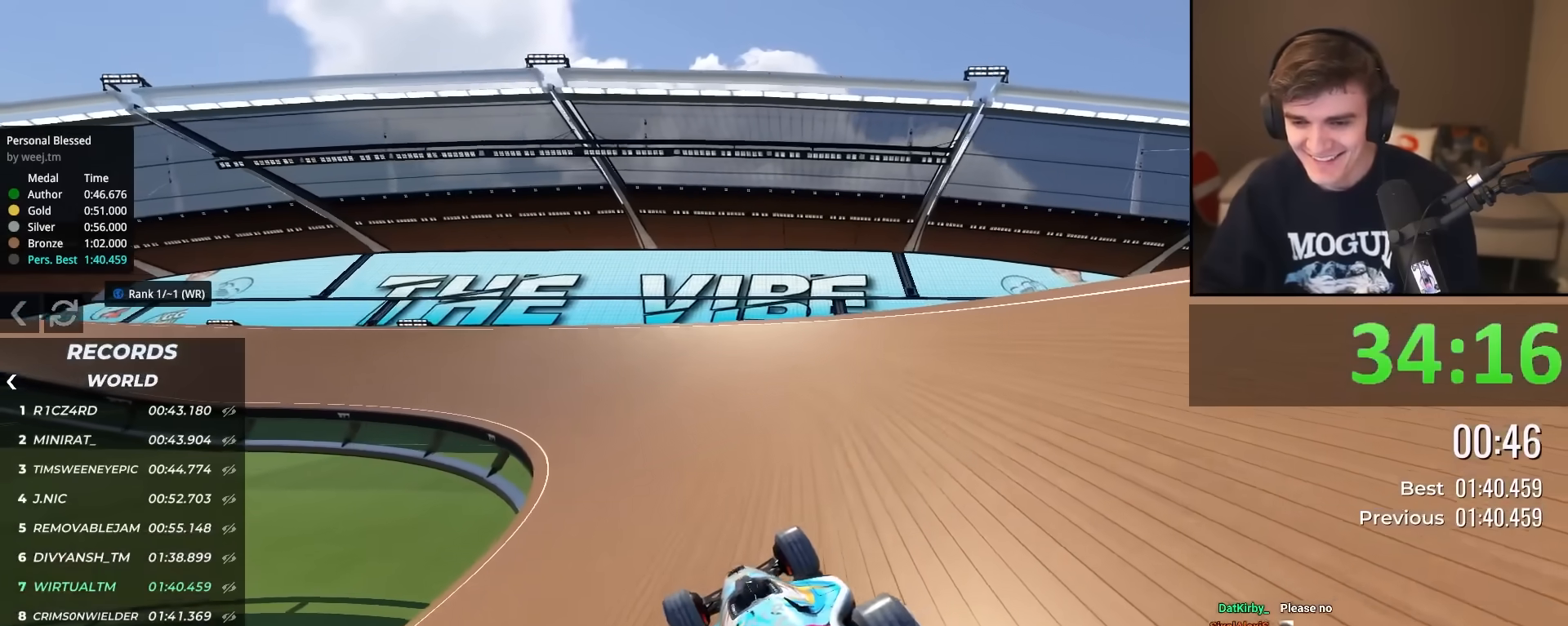
{"keys": [], "events": [[17, "brake", "down"], [67, "brake", "up"]]}
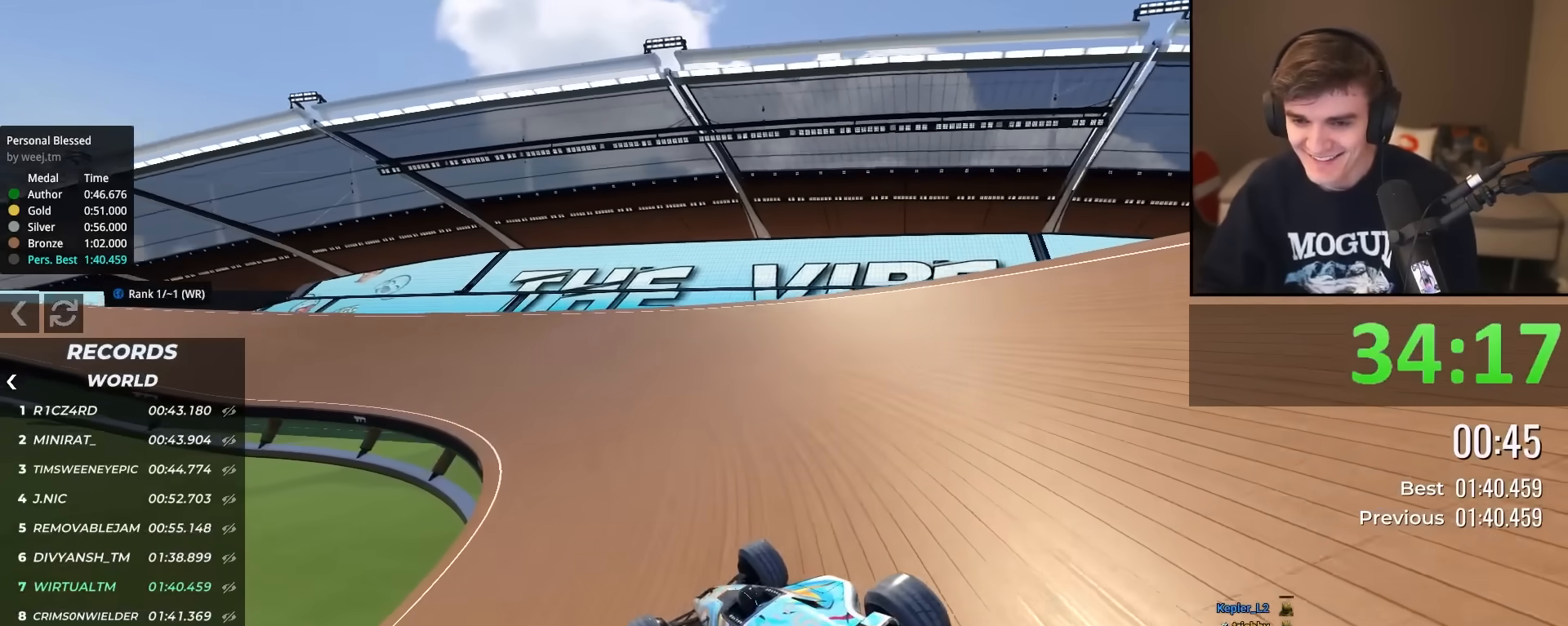
{"keys": [], "events": [[267, "right", "down"], [317, "right", "up"]]}
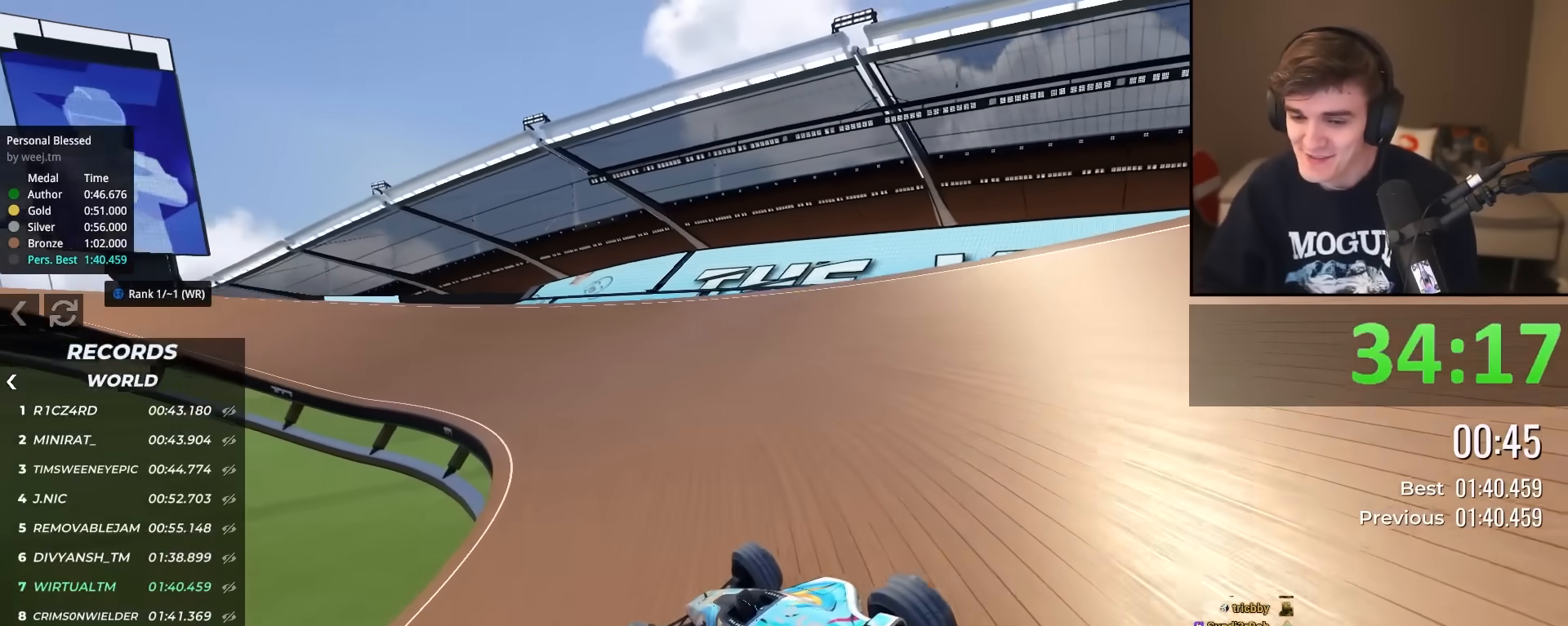
{"keys": [], "events": []}
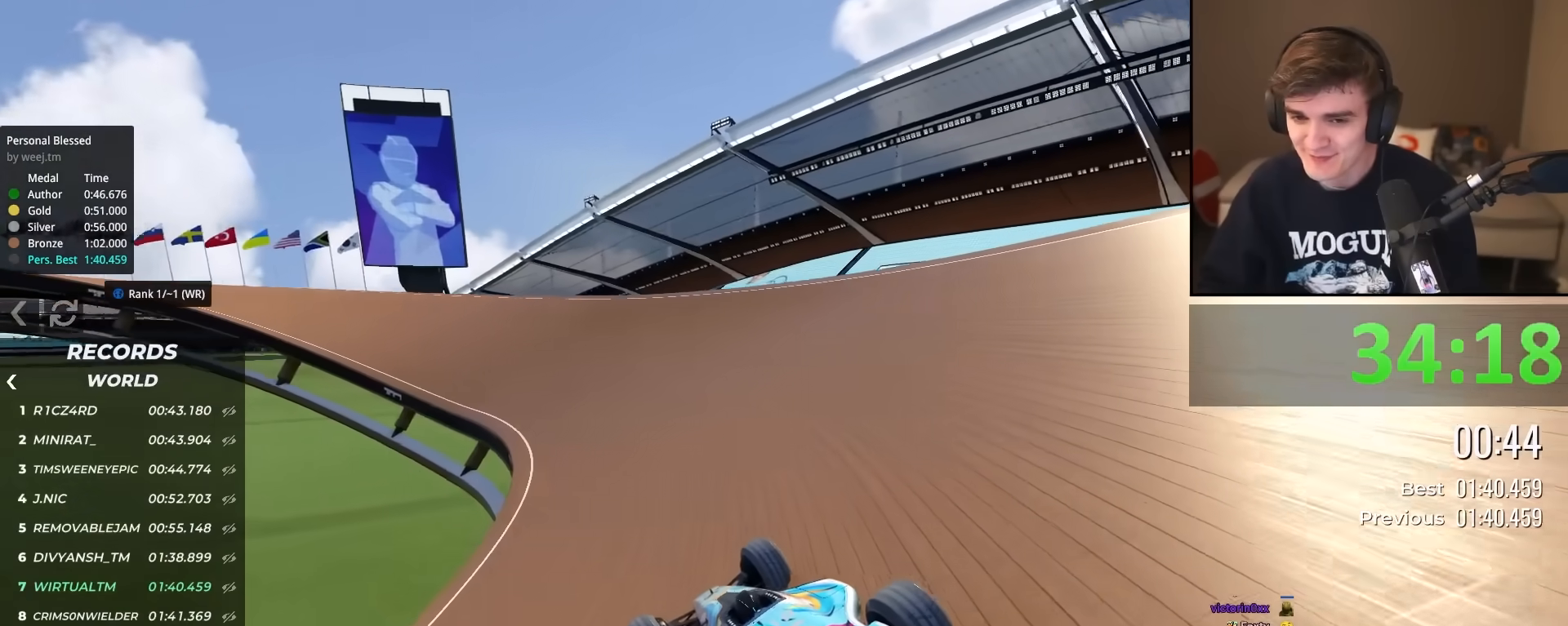
{"keys": [], "events": [[351, "left", "down"], [501, "left", "up"]]}
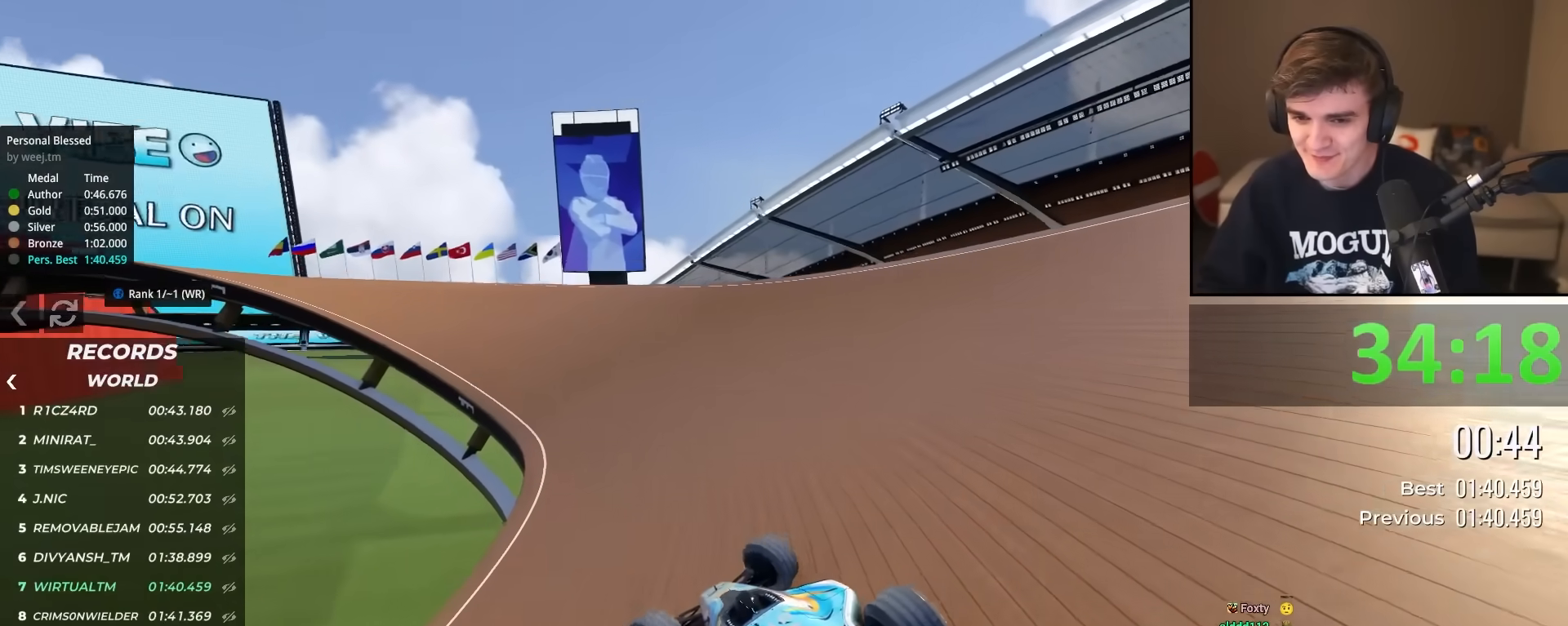
{"keys": ["left"], "events": [[133, "right", "down"], [317, "right", "up"], [467, "left", "down"]]}
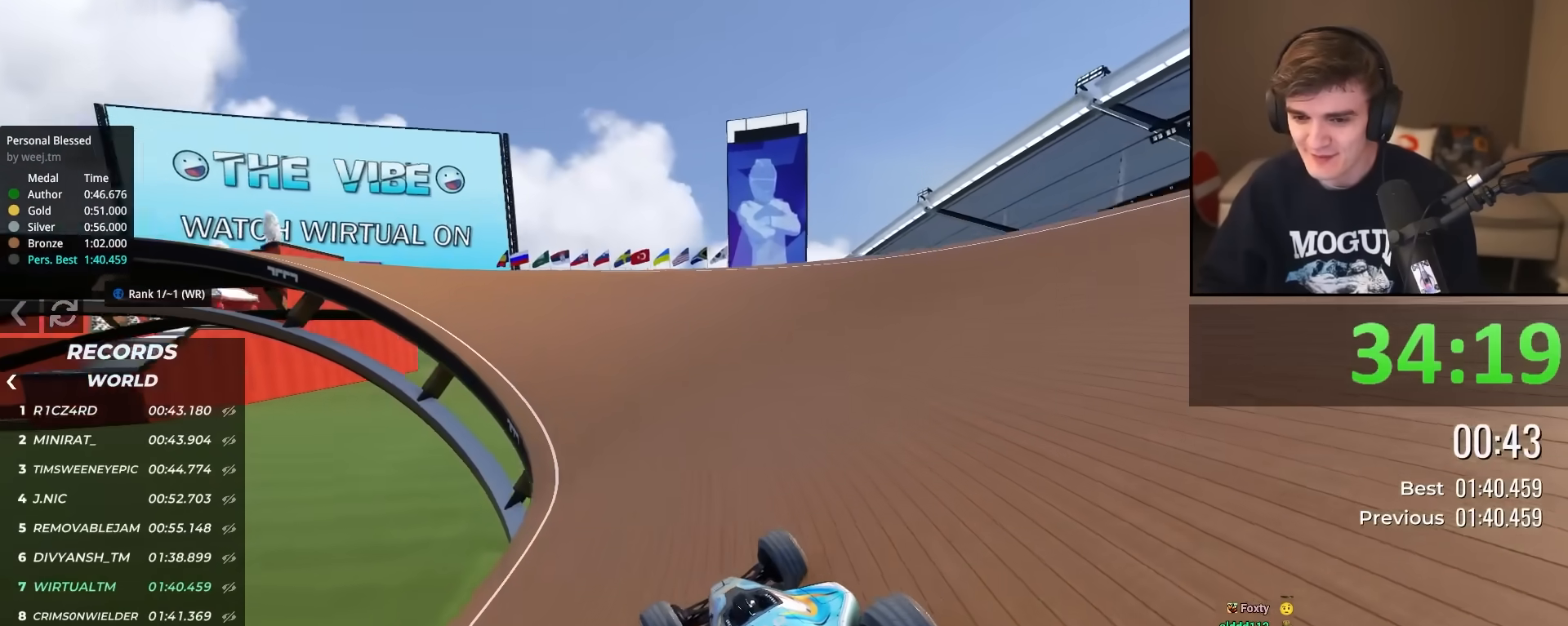
{"keys": ["left"], "events": [[100, "left", "up"], [334, "left", "down"]]}
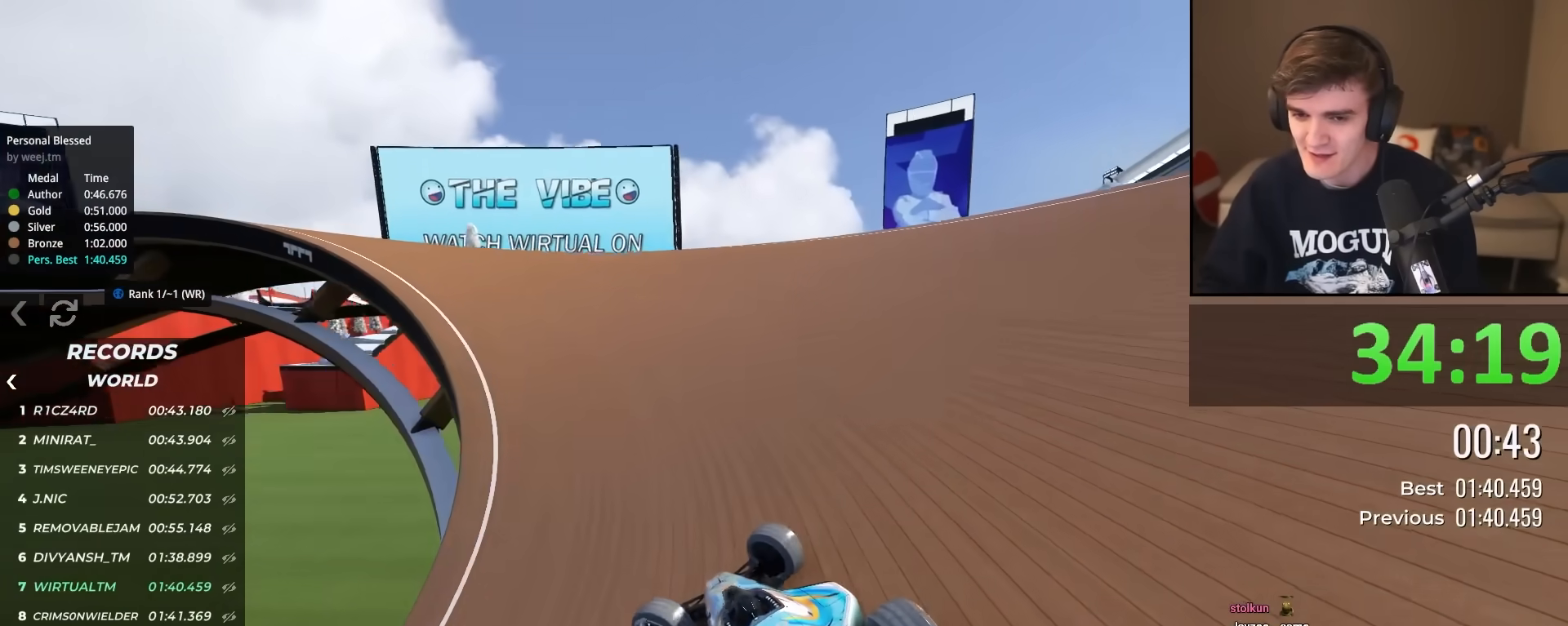
{"keys": ["right"], "events": [[17, "brake", "down"], [117, "brake", "up"], [117, "up", "down"], [167, "left", "up"], [250, "up", "up"], [400, "right", "down"]]}
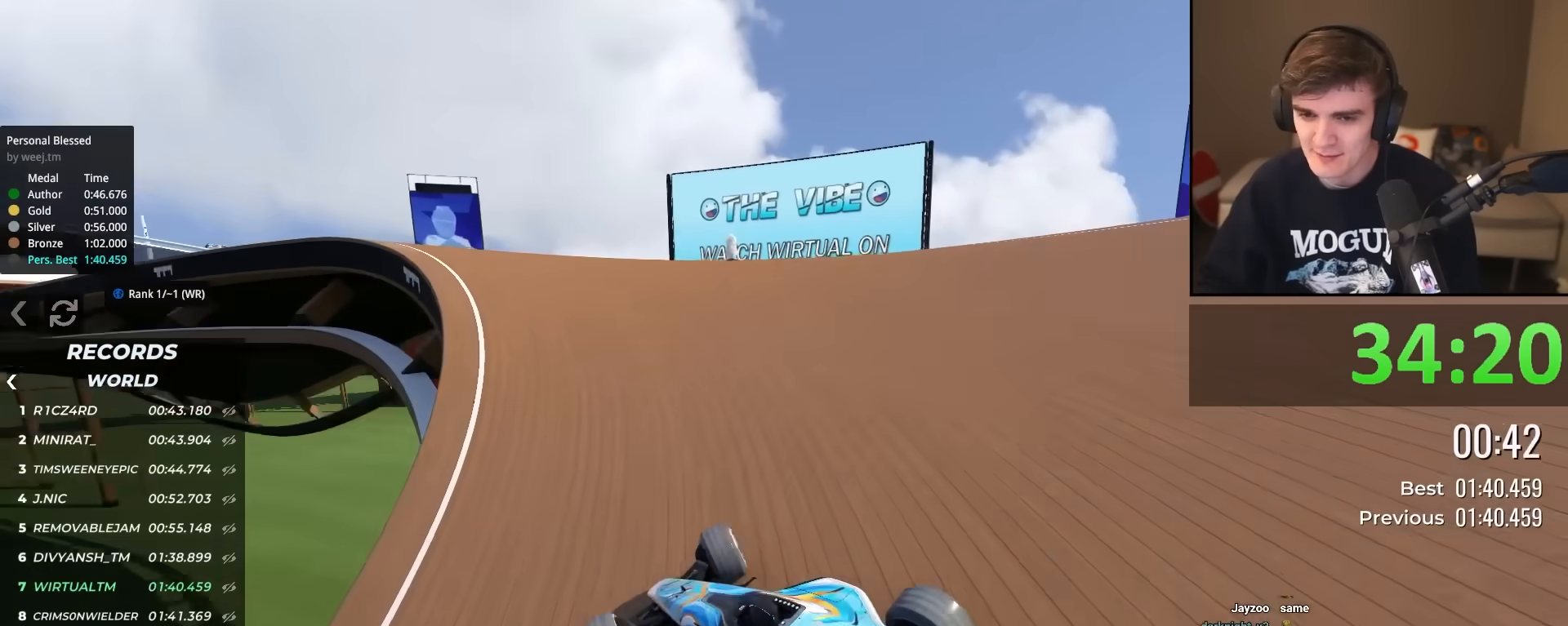
{"keys": ["up"], "events": [[84, "up", "down"], [234, "right", "up"]]}
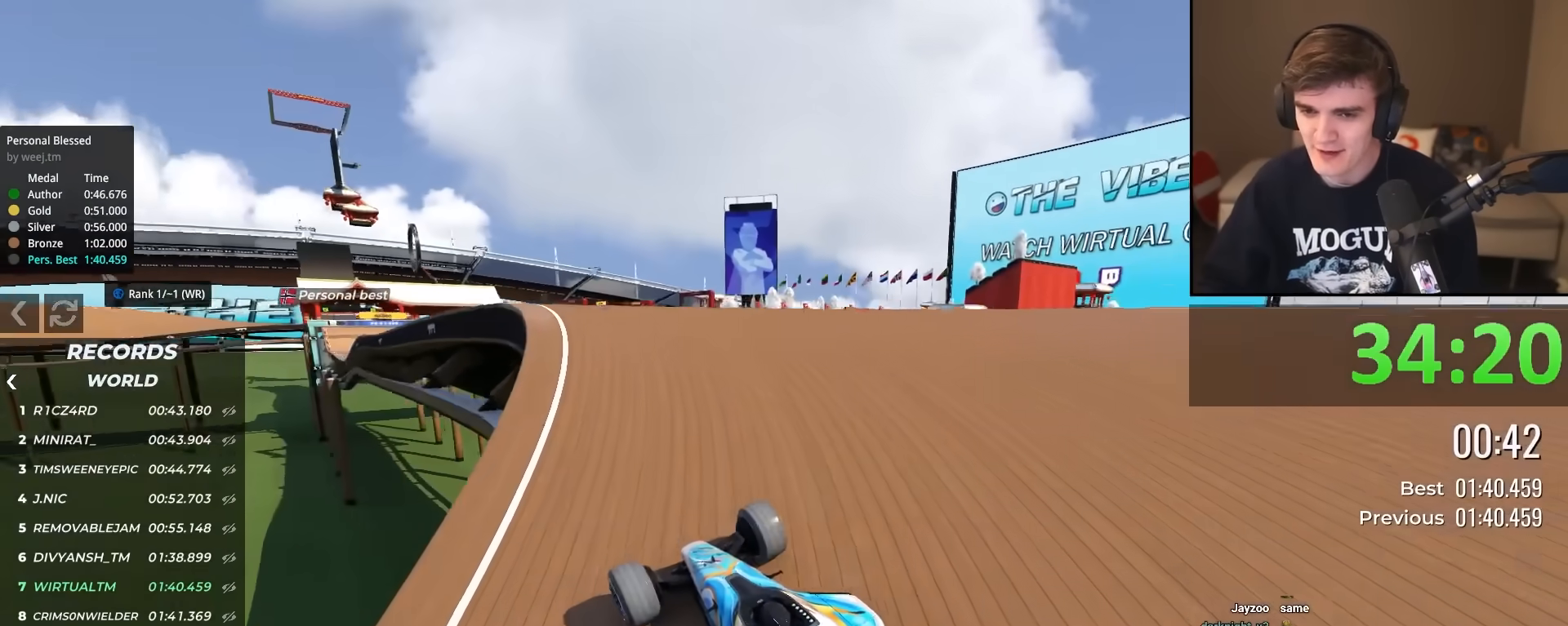
{"keys": ["right", "up"], "events": [[50, "left", "down"], [283, "left", "up"], [484, "right", "down"]]}
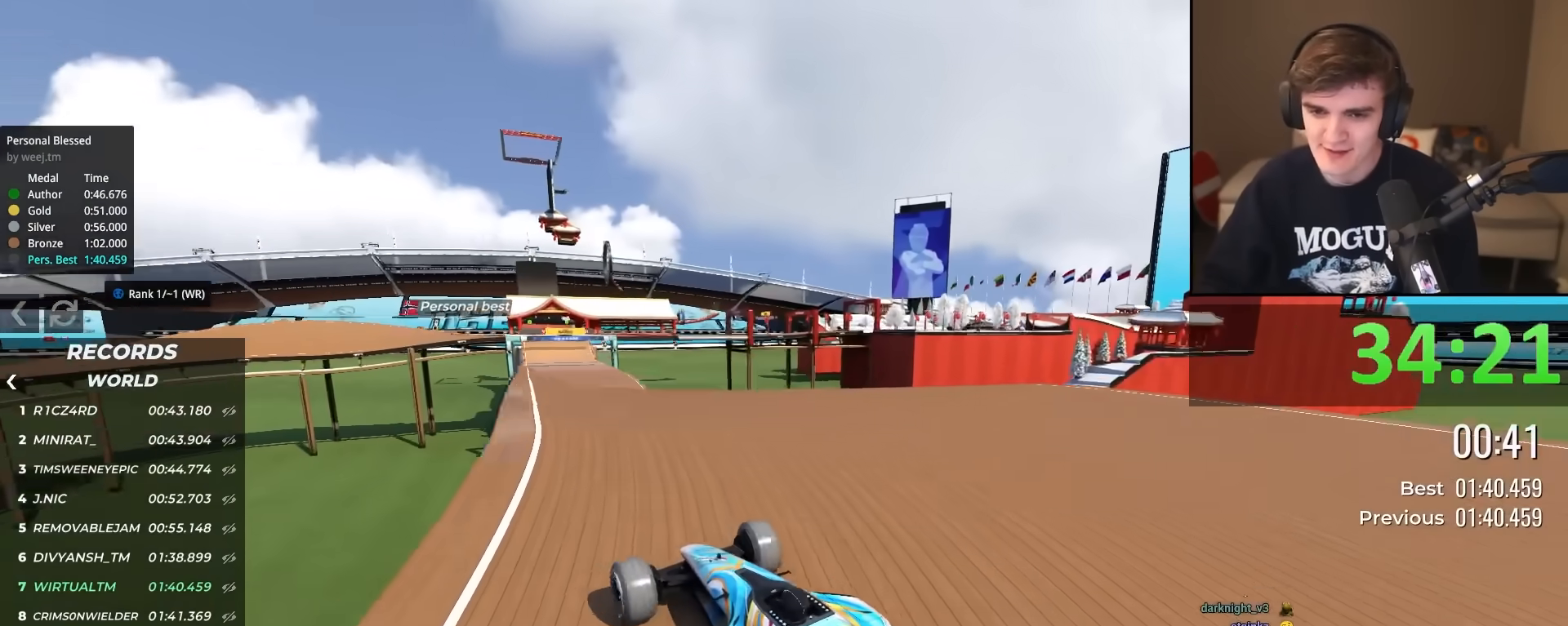
{"keys": ["up"], "events": [[67, "right", "up"], [217, "right", "down"], [451, "right", "up"]]}